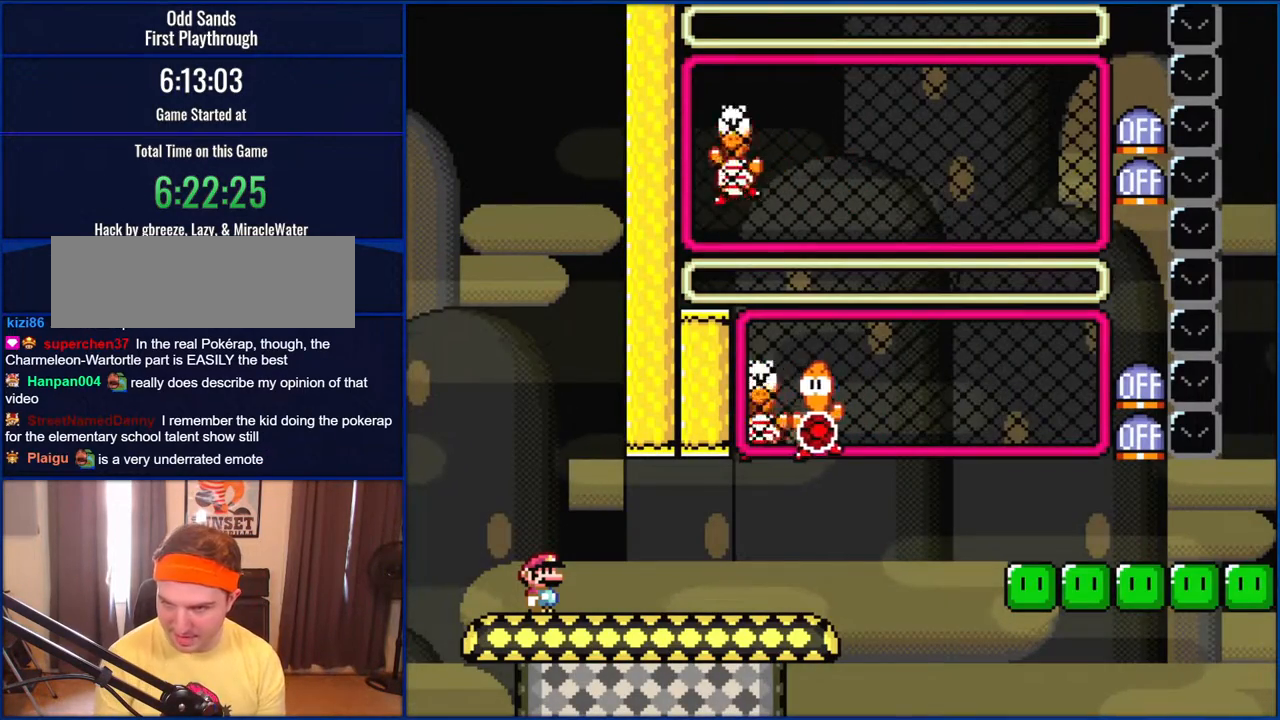
Gameplay with a controller (Nintendo layout); each line is a JSON object with the inputs held at the frame after it. "events" lists button and stick changes between this image and that frame as [ms after this image, input, new state], when the widget could be followed in between. Not read: L1 L3 R1 R3.
{"buttons": ["Y"], "events": []}
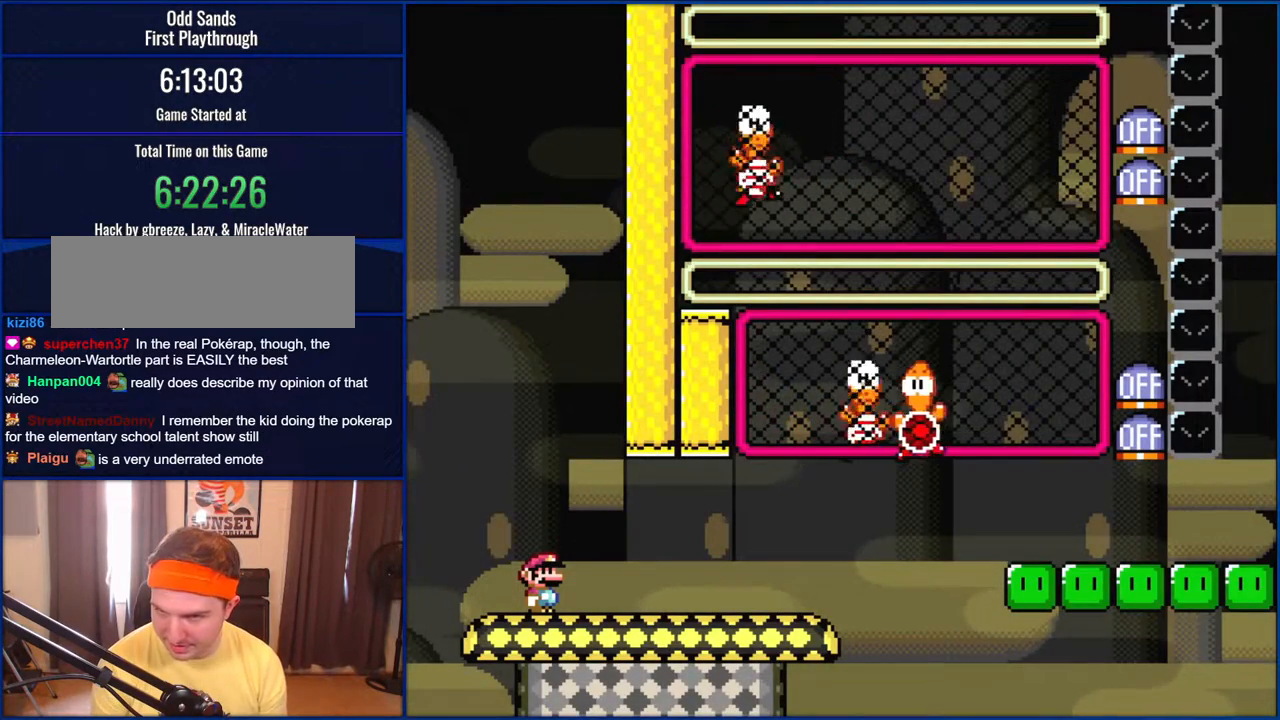
{"buttons": ["Y"], "events": []}
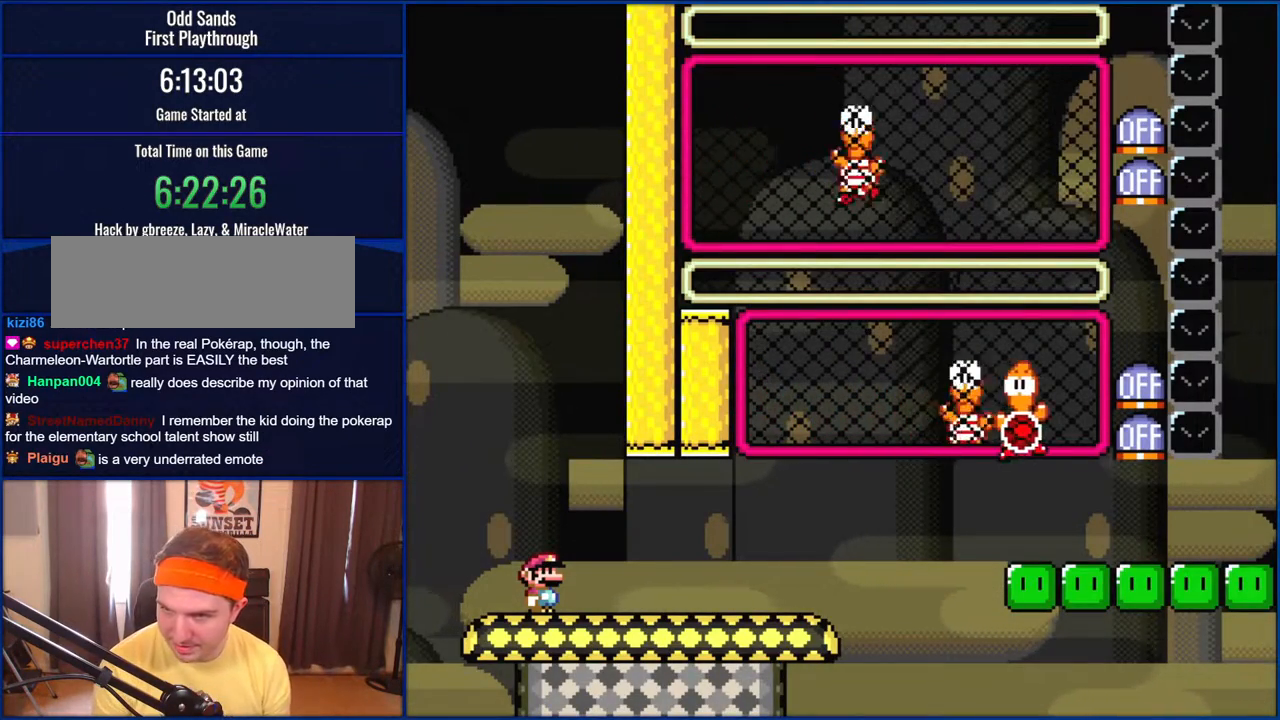
{"buttons": ["Y"], "events": []}
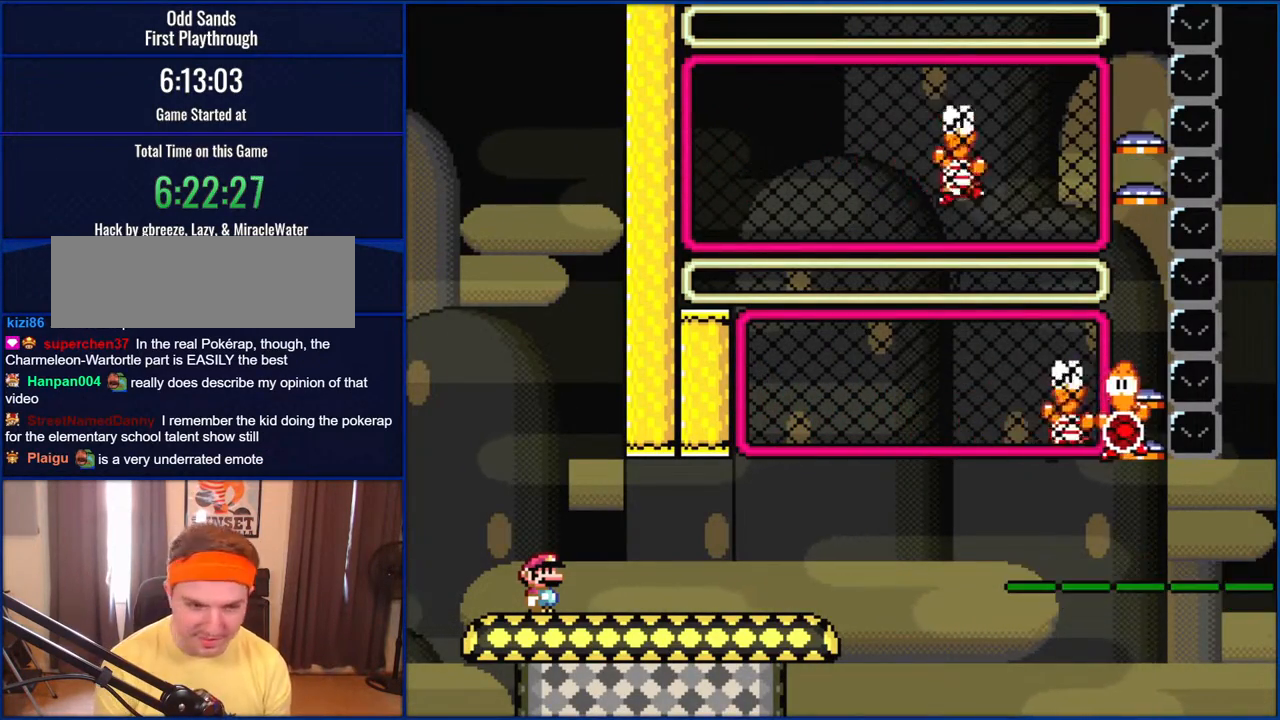
{"buttons": ["Y"], "events": []}
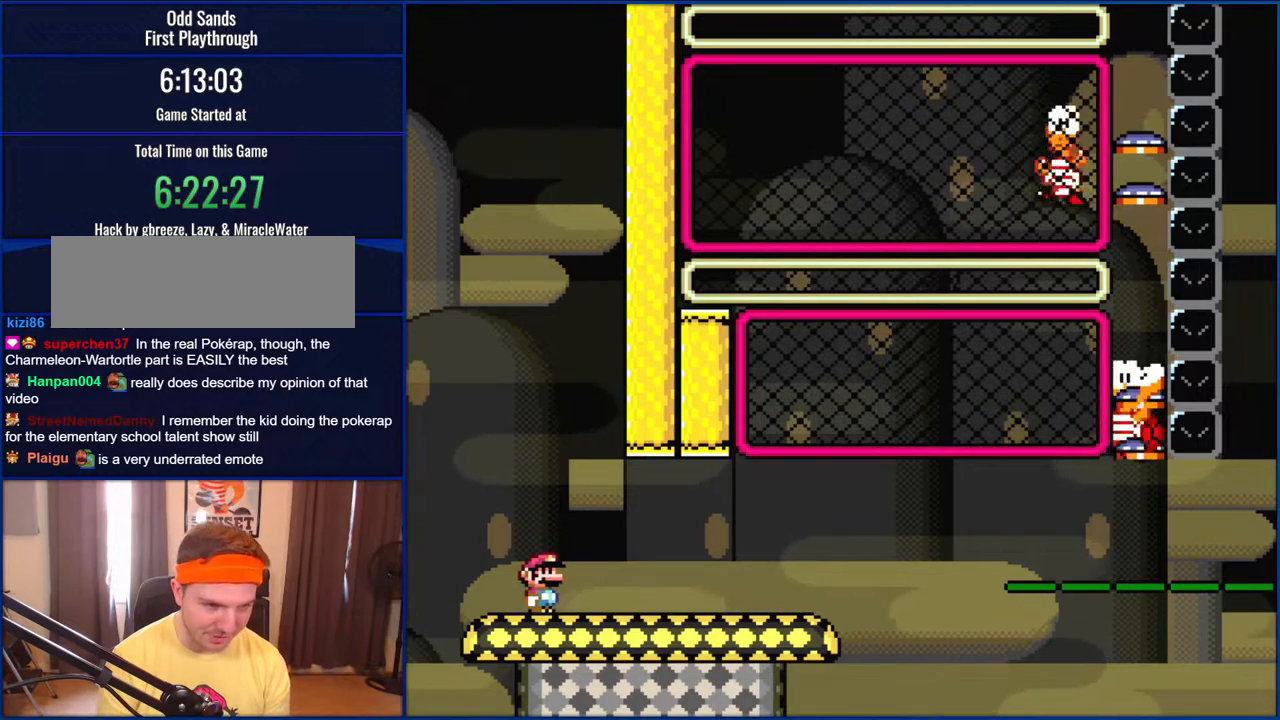
{"buttons": ["Y"], "events": []}
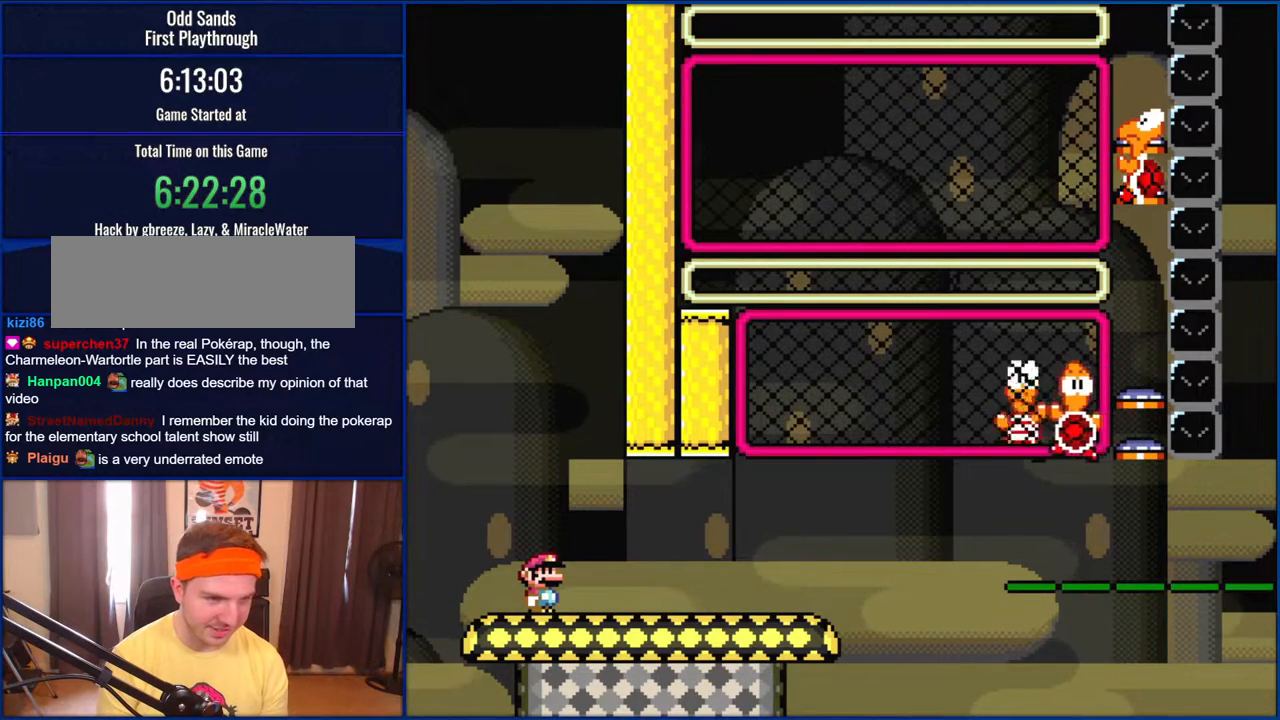
{"buttons": ["Y"], "events": []}
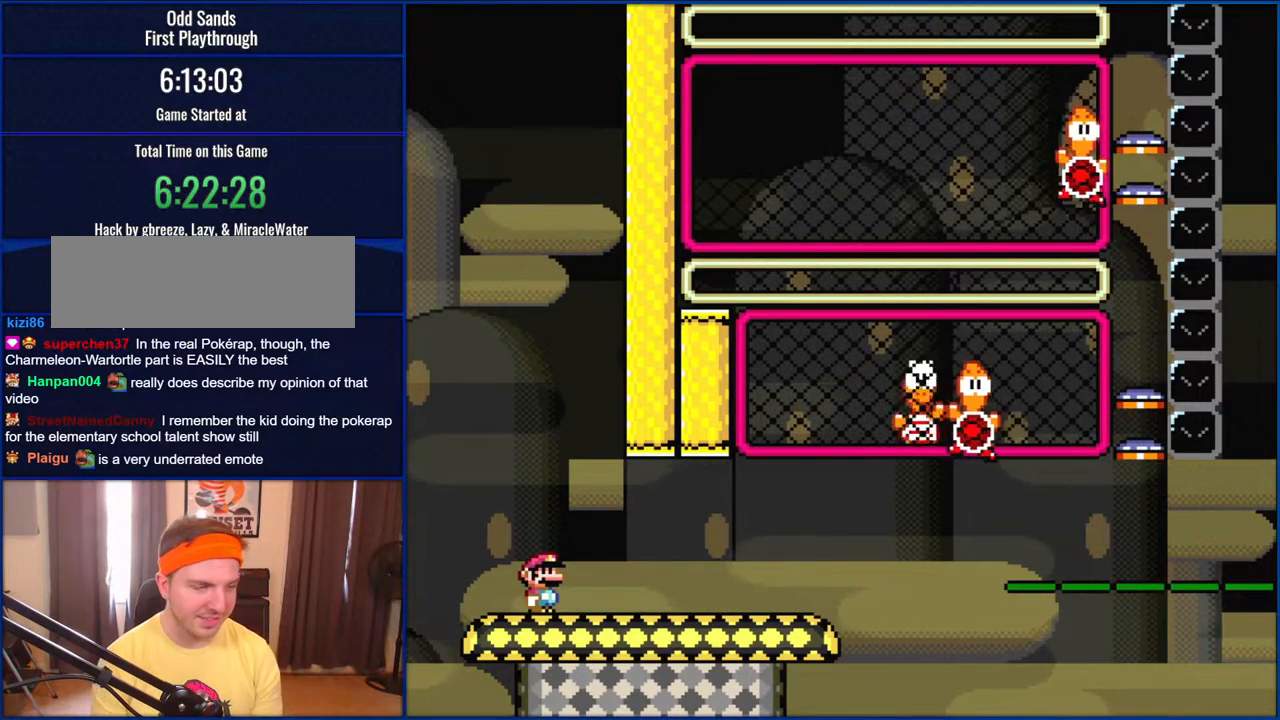
{"buttons": ["Y"], "events": []}
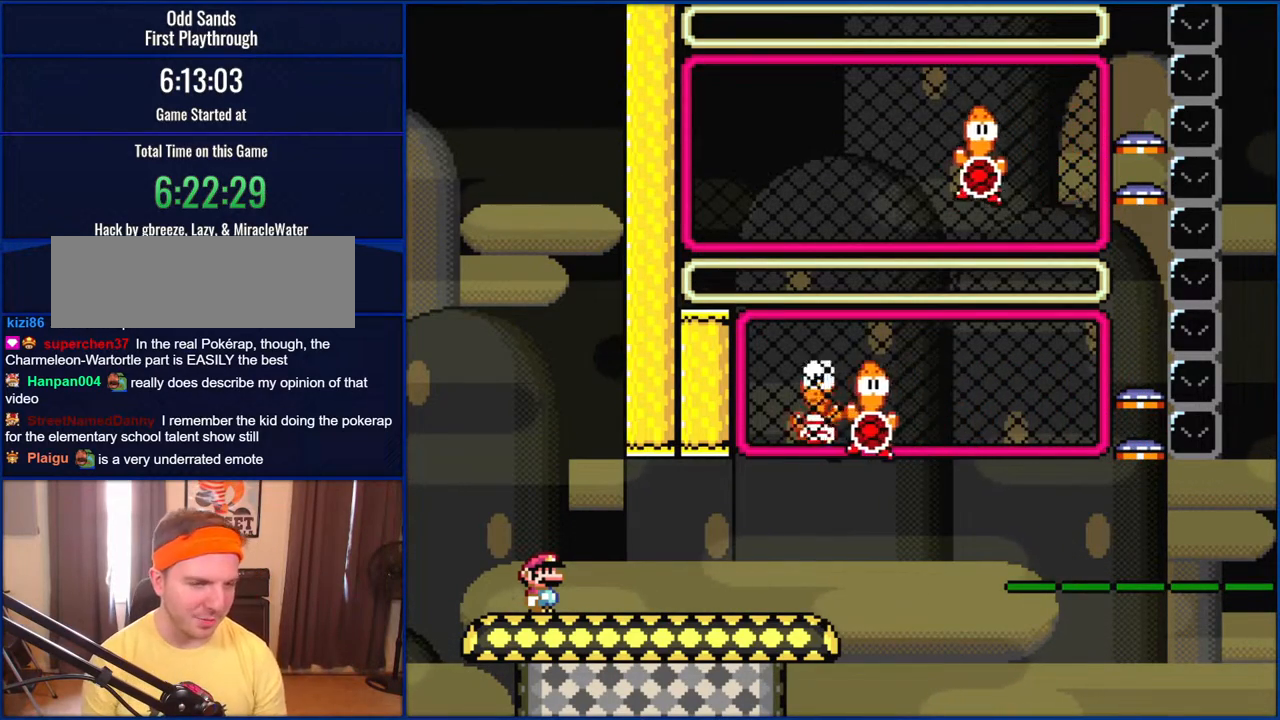
{"buttons": ["Y"], "events": []}
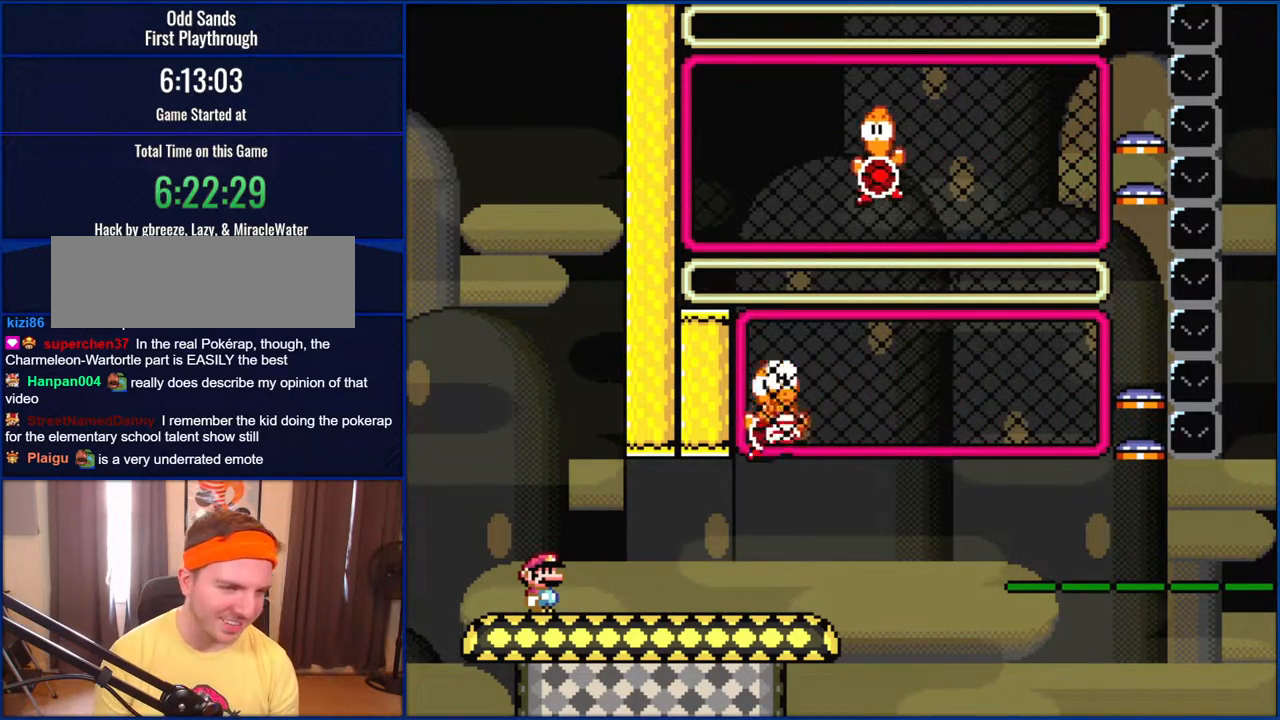
{"buttons": ["Y", "DPAD_RIGHT"], "events": [[167, "DPAD_RIGHT", "down"]]}
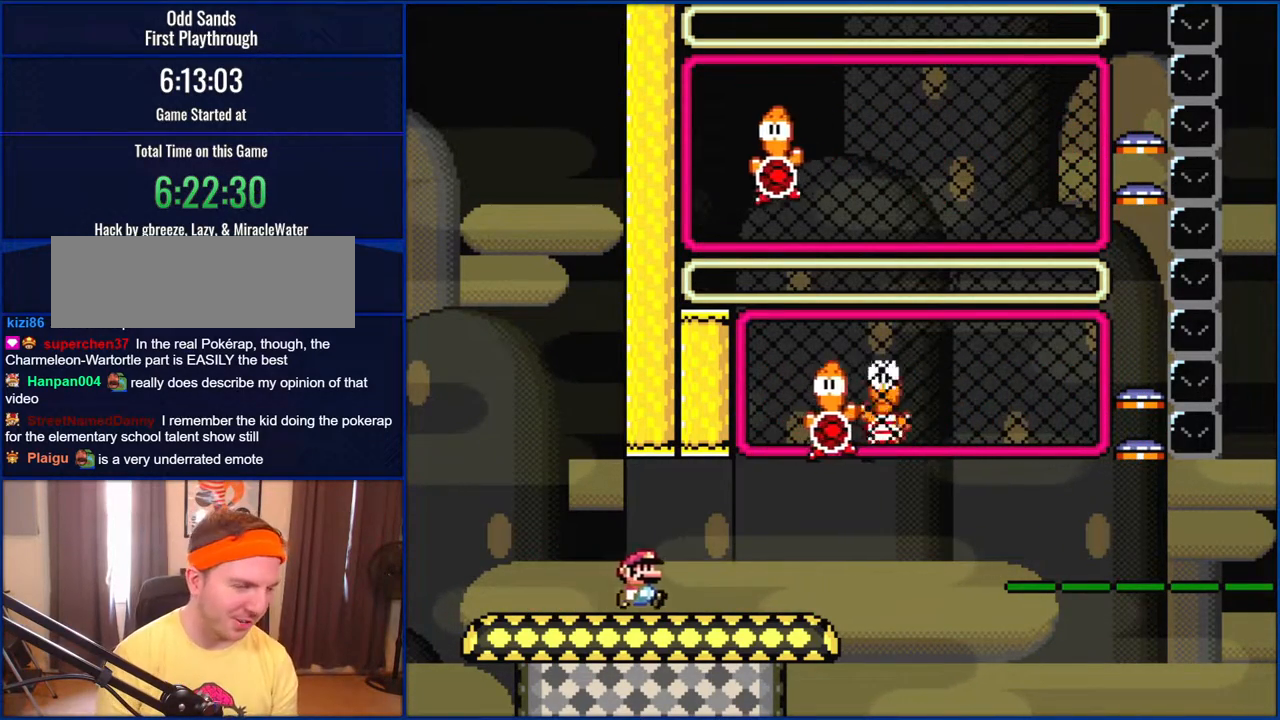
{"buttons": ["Y", "DPAD_RIGHT"], "events": []}
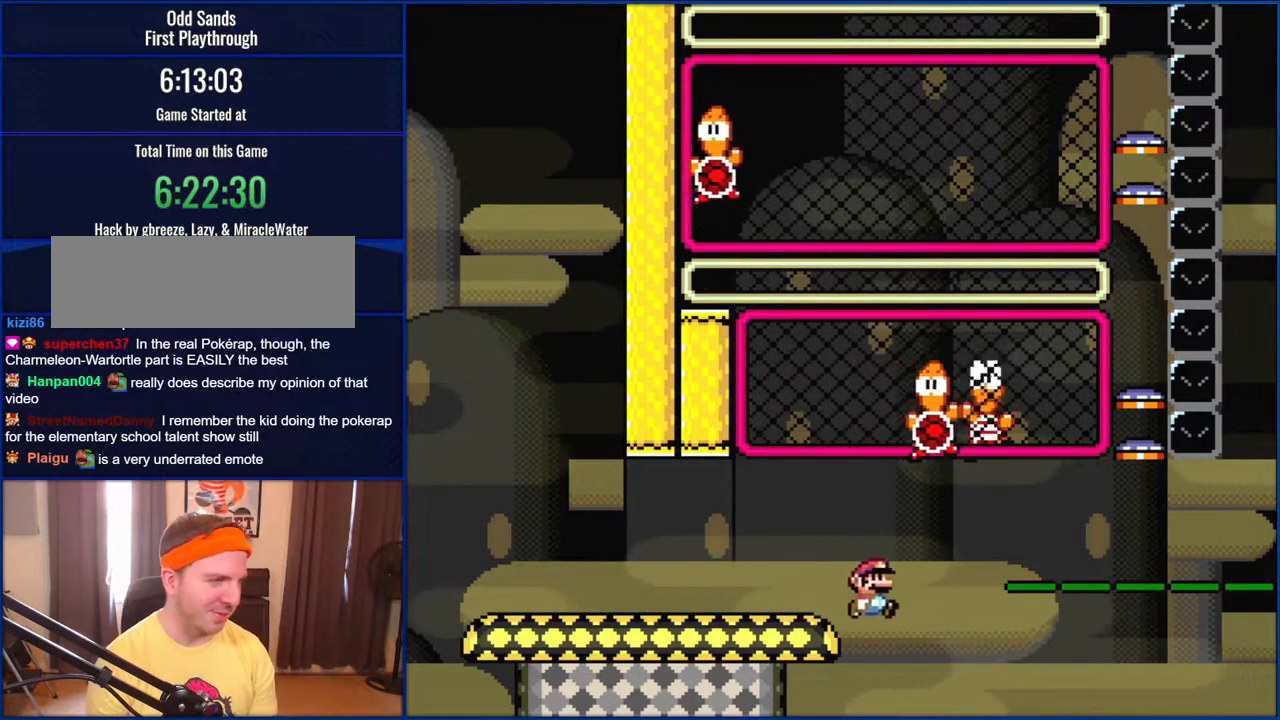
{"buttons": ["Y"], "events": [[150, "DPAD_RIGHT", "up"]]}
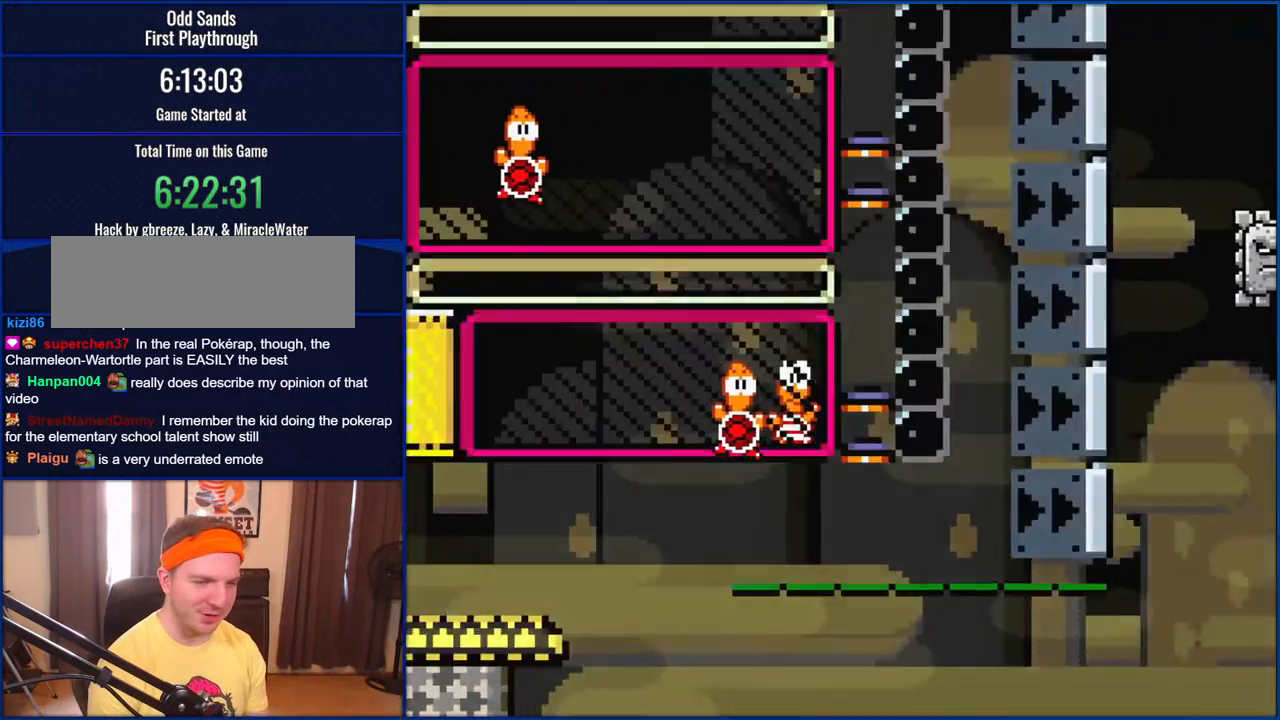
{"buttons": ["Y"], "events": []}
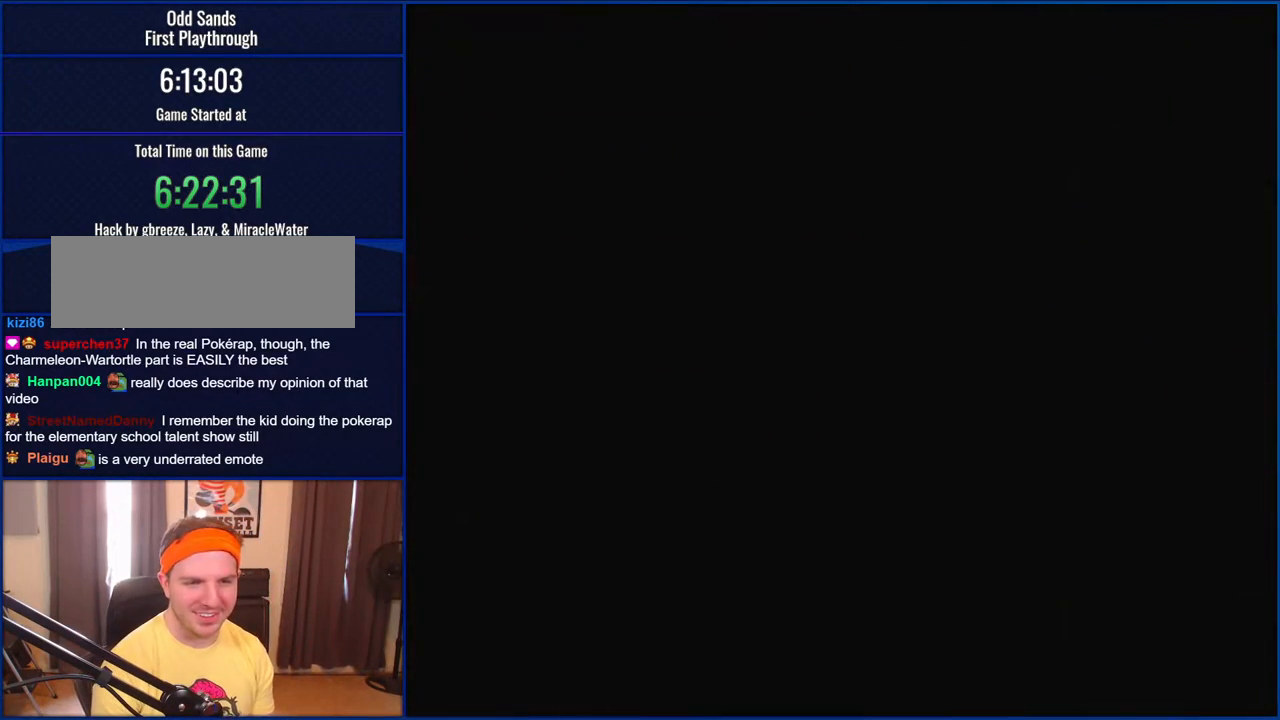
{"buttons": ["Y"], "events": []}
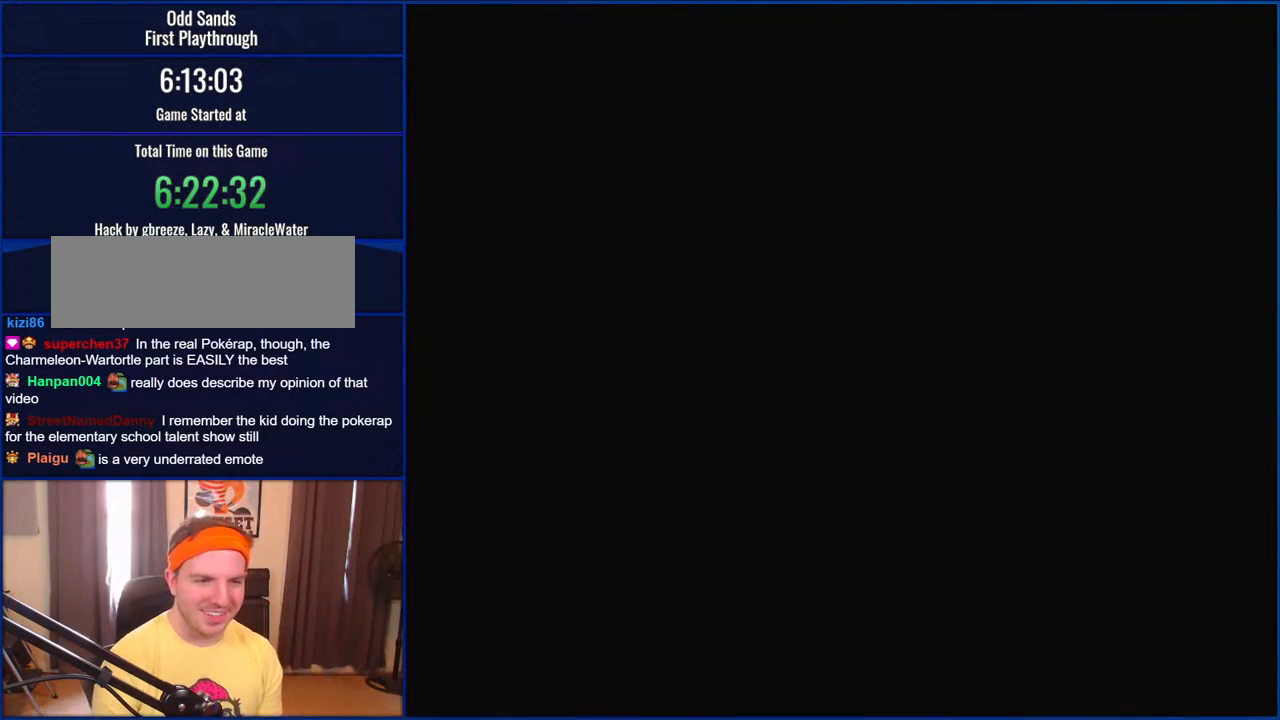
{"buttons": ["Y"], "events": []}
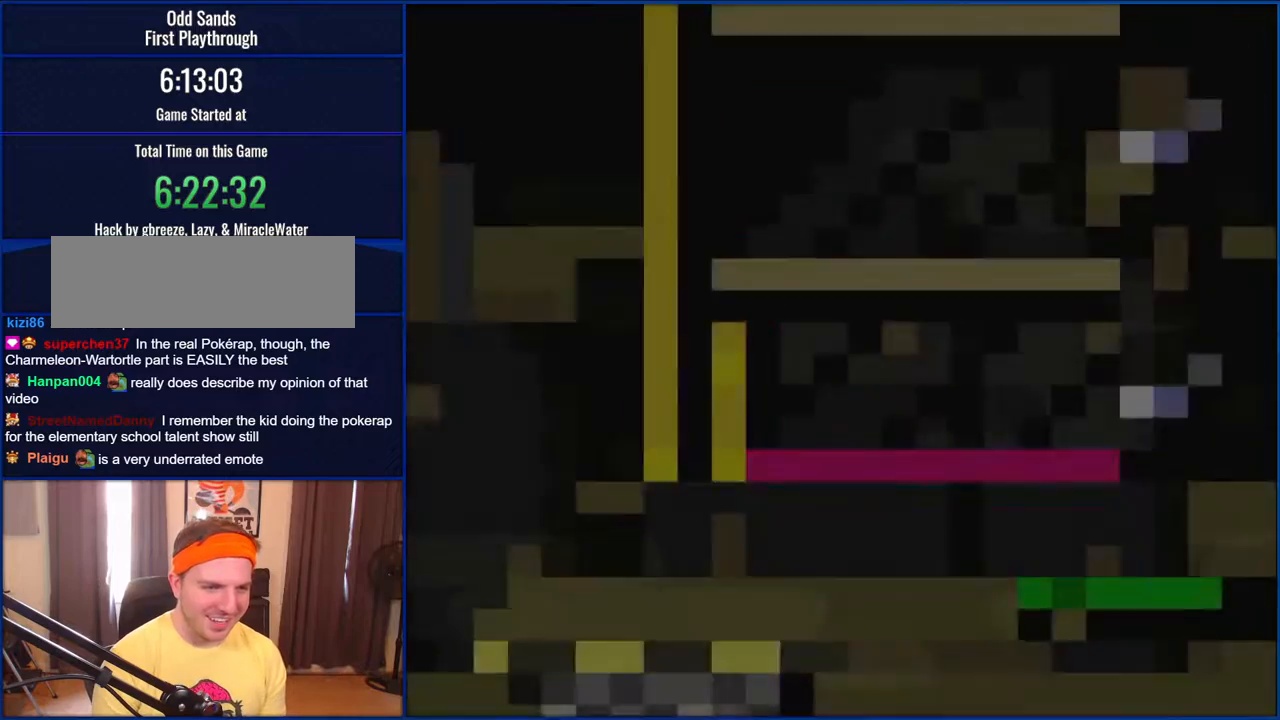
{"buttons": ["Y"], "events": []}
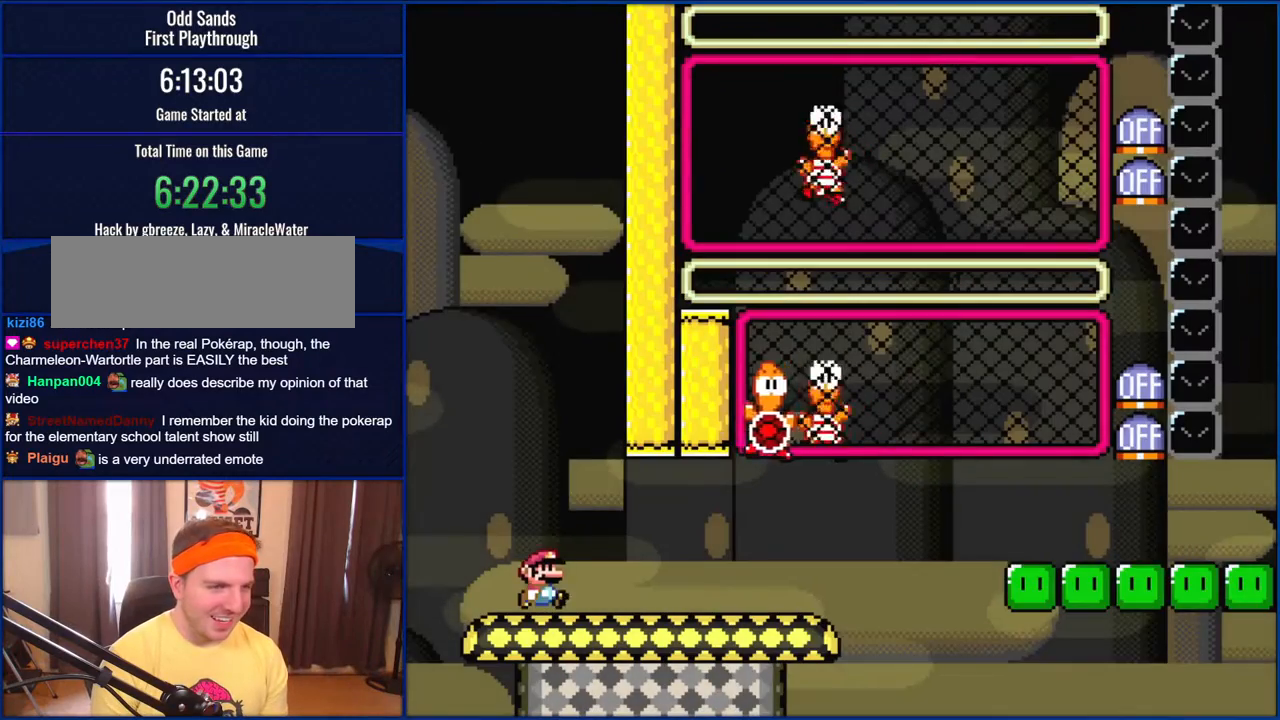
{"buttons": ["Y", "DPAD_RIGHT"], "events": [[50, "DPAD_RIGHT", "down"]]}
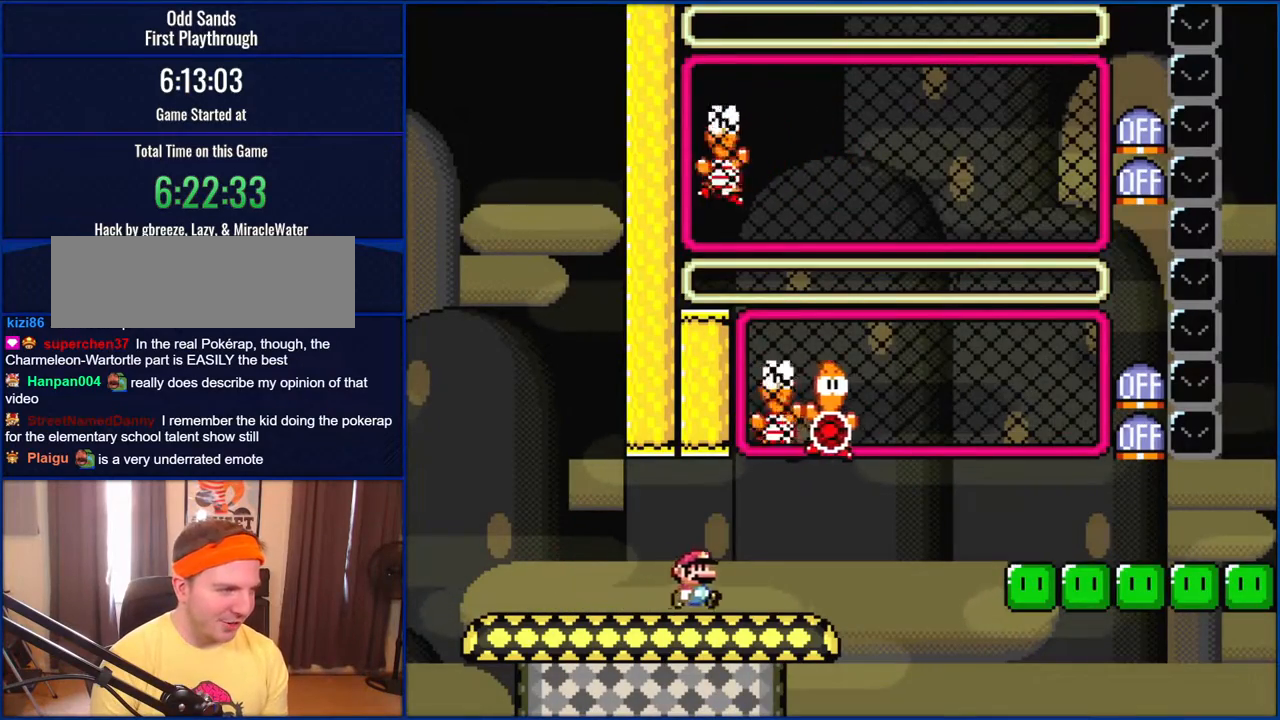
{"buttons": ["B", "Y", "DPAD_RIGHT"], "events": [[183, "B", "down"], [183, "DPAD_RIGHT", "up"], [217, "DPAD_LEFT", "down"], [317, "DPAD_LEFT", "up"], [317, "DPAD_RIGHT", "down"]]}
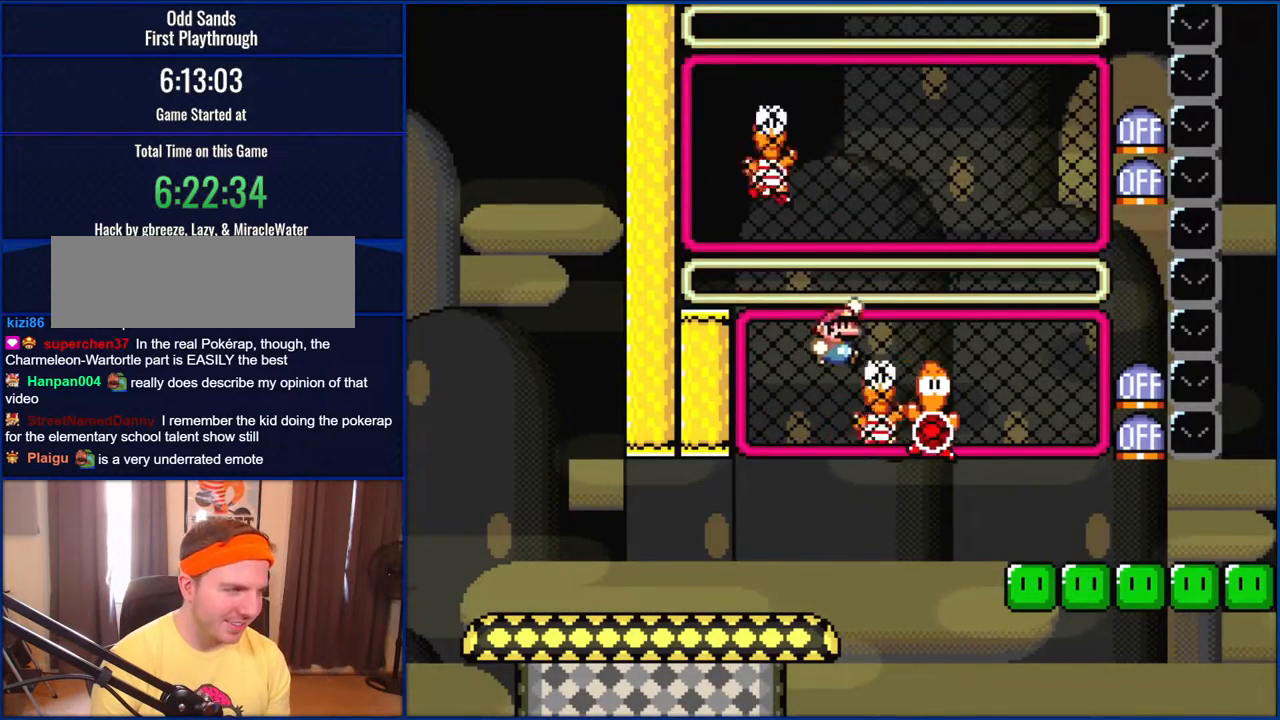
{"buttons": ["B", "Y", "DPAD_LEFT"], "events": [[250, "B", "up"], [383, "DPAD_RIGHT", "up"], [417, "DPAD_LEFT", "down"], [450, "B", "down"]]}
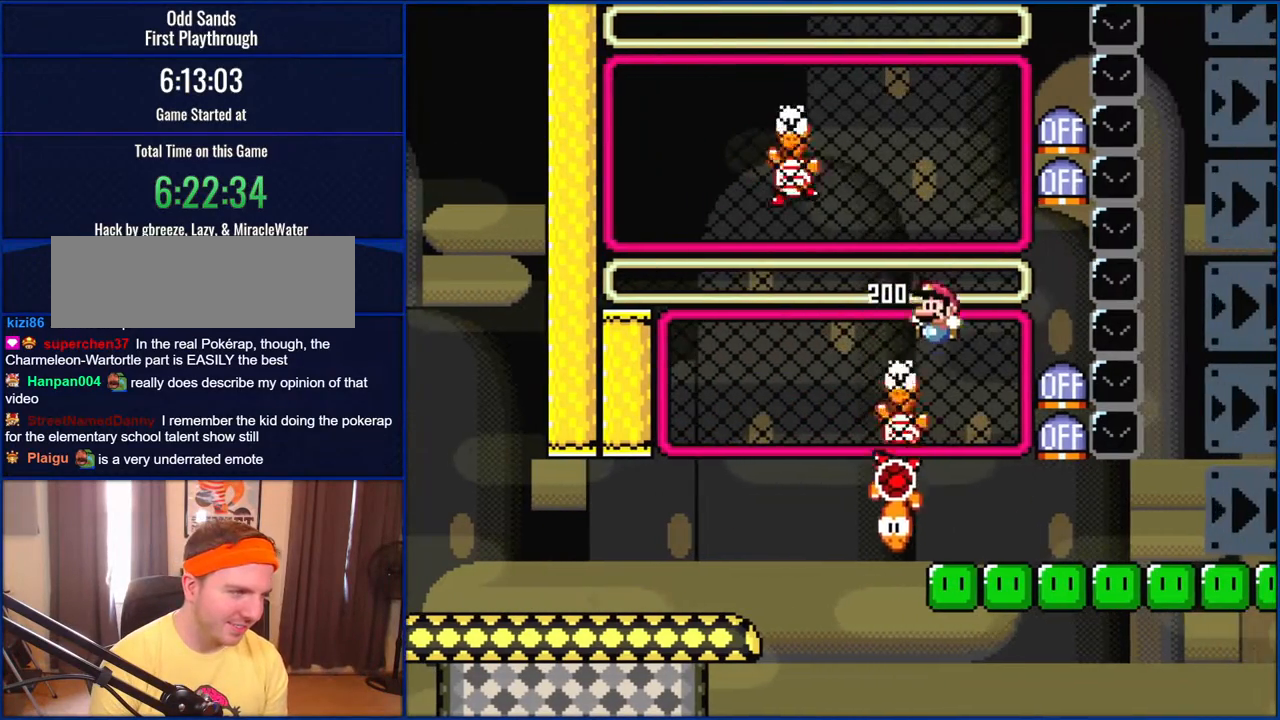
{"buttons": ["B"], "events": [[17, "B", "up"], [50, "DPAD_LEFT", "up"], [183, "DPAD_UP", "down"], [183, "Y", "up"], [283, "DPAD_UP", "up"], [283, "Y", "down"], [350, "Y", "up"], [450, "B", "down"]]}
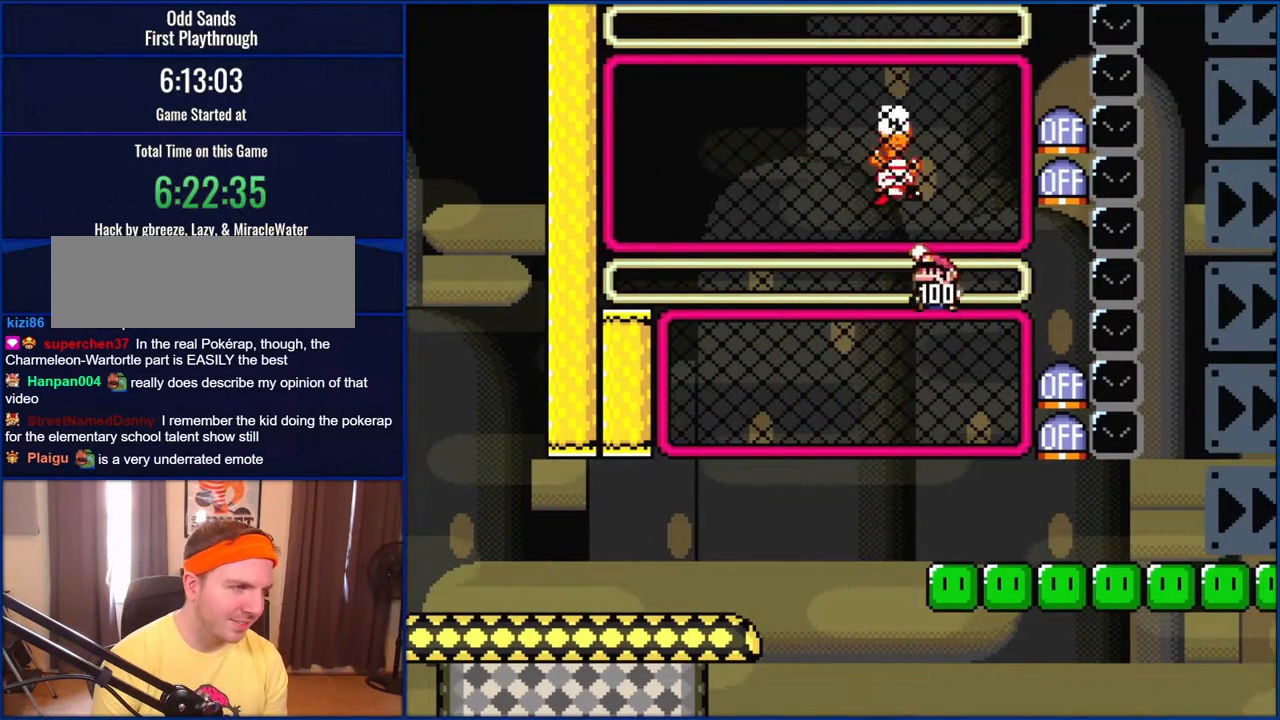
{"buttons": ["Y"], "events": [[217, "B", "up"], [250, "DPAD_UP", "down"], [317, "DPAD_UP", "up"], [317, "Y", "down"]]}
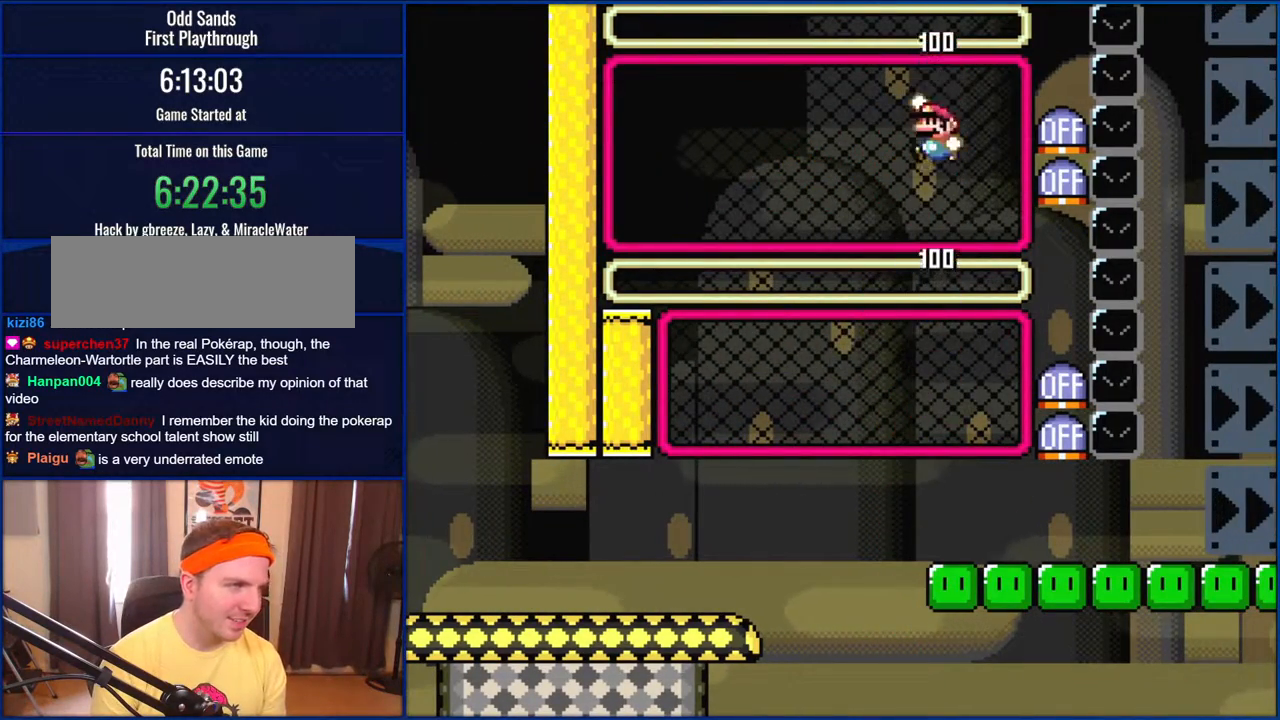
{"buttons": ["B", "Y"], "events": [[17, "B", "down"], [83, "B", "up"], [83, "DPAD_LEFT", "down"], [383, "B", "down"], [383, "DPAD_LEFT", "up"]]}
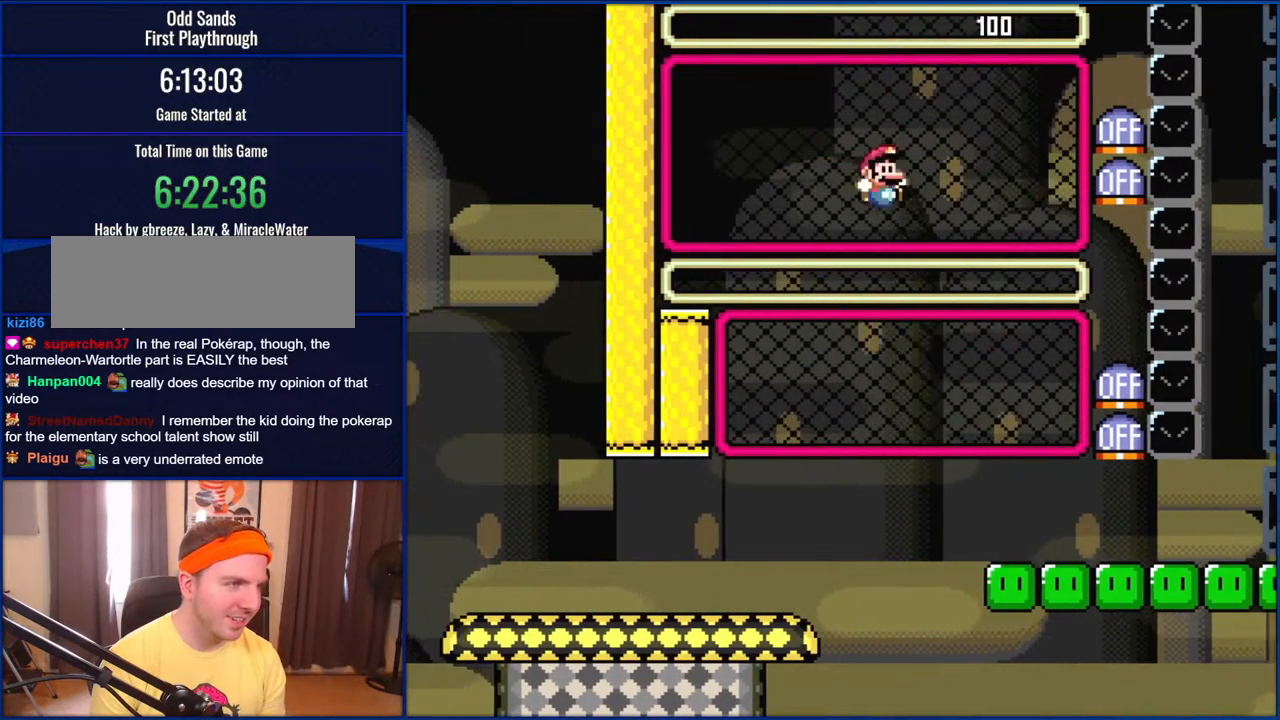
{"buttons": ["B", "Y", "DPAD_RIGHT"], "events": [[50, "DPAD_RIGHT", "down"]]}
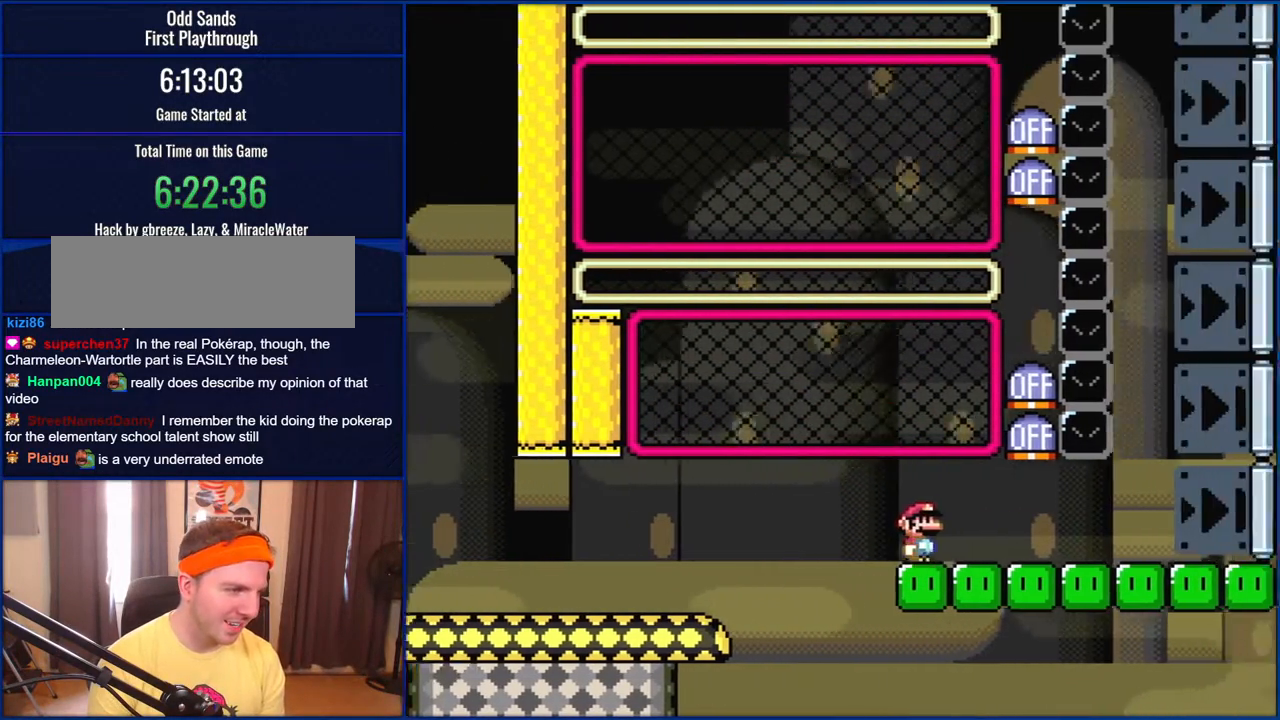
{"buttons": ["Y", "DPAD_RIGHT"], "events": [[283, "B", "up"]]}
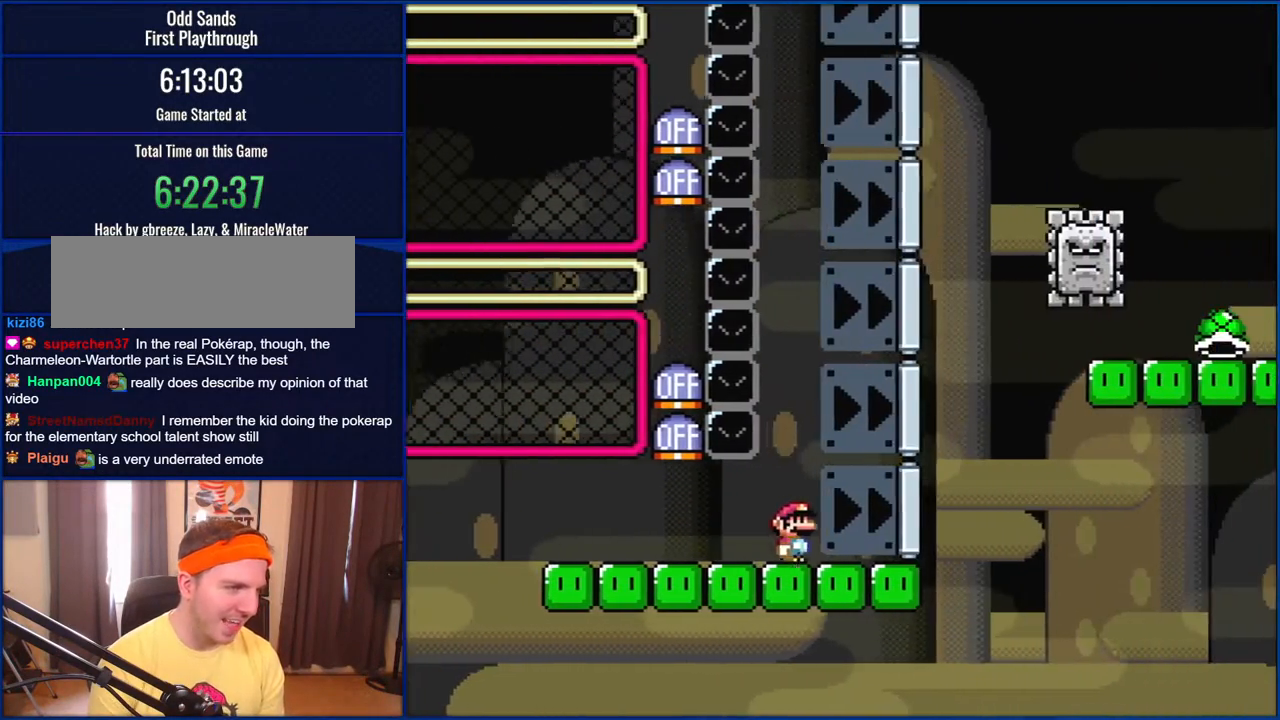
{"buttons": ["B", "Y", "DPAD_LEFT"], "events": [[317, "B", "down"], [417, "DPAD_UP", "down"], [450, "DPAD_LEFT", "down"], [450, "DPAD_RIGHT", "up"], [450, "DPAD_UP", "up"]]}
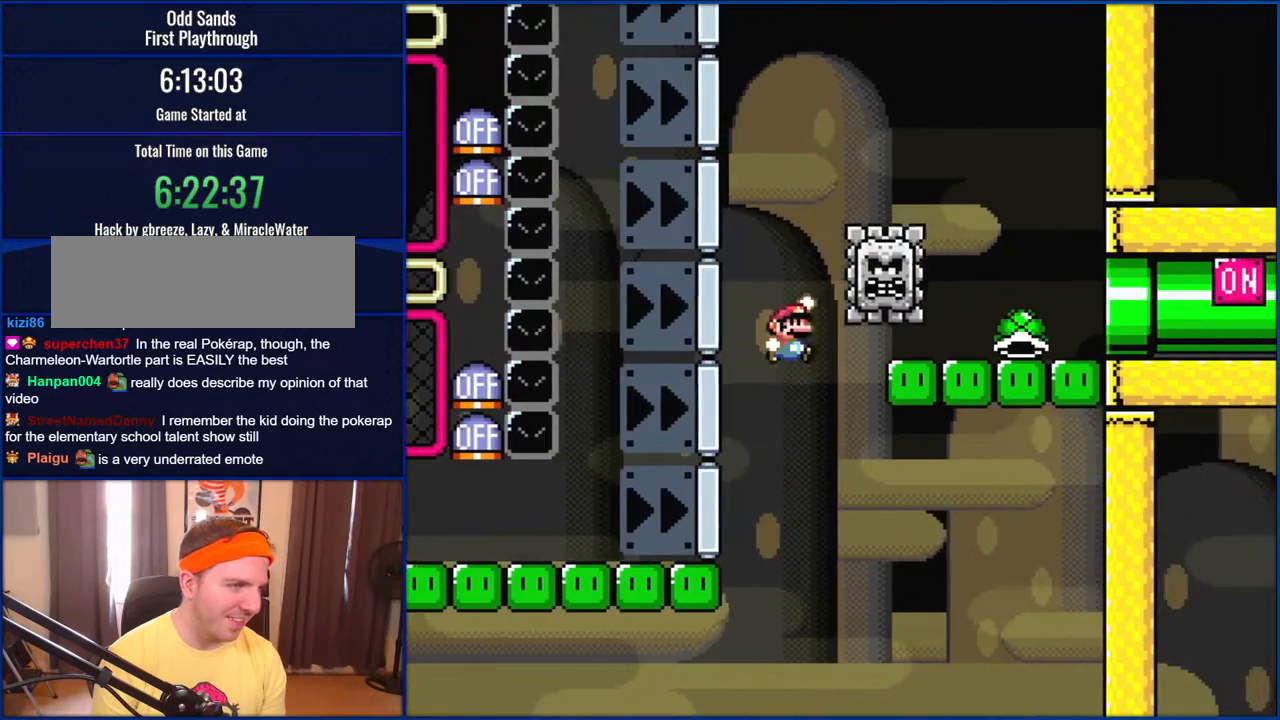
{"buttons": ["B", "Y", "DPAD_RIGHT"], "events": [[50, "DPAD_UP", "down"], [83, "DPAD_LEFT", "up"], [83, "DPAD_RIGHT", "down"], [117, "DPAD_UP", "up"]]}
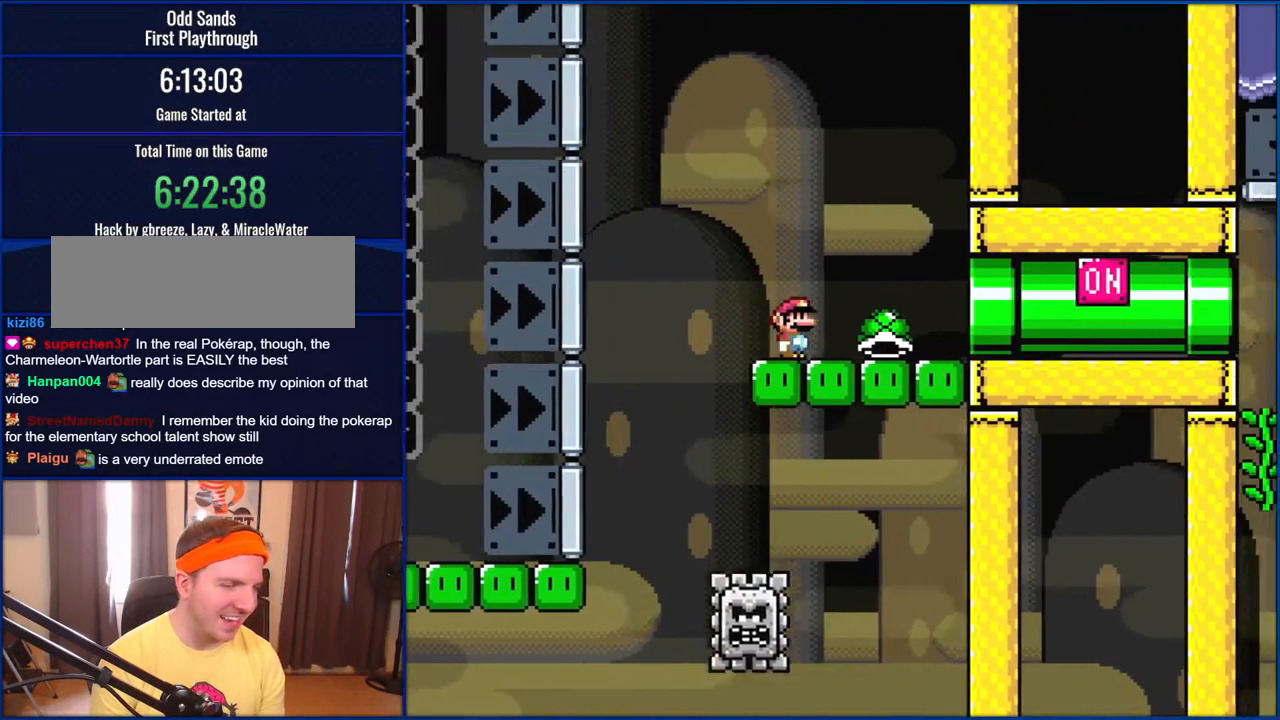
{"buttons": ["B", "Y", "DPAD_RIGHT"], "events": []}
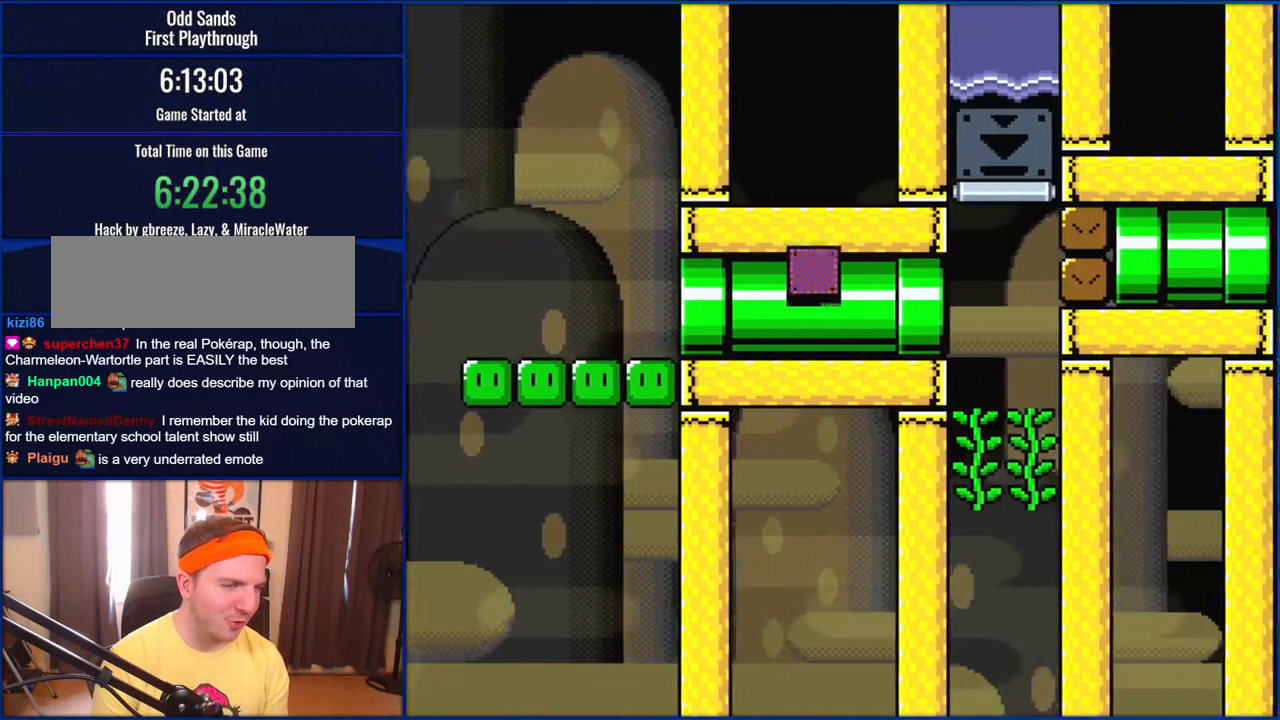
{"buttons": ["Y", "DPAD_UP", "DPAD_LEFT"], "events": [[317, "B", "up"], [417, "DPAD_RIGHT", "up"], [417, "DPAD_UP", "down"], [450, "DPAD_LEFT", "down"]]}
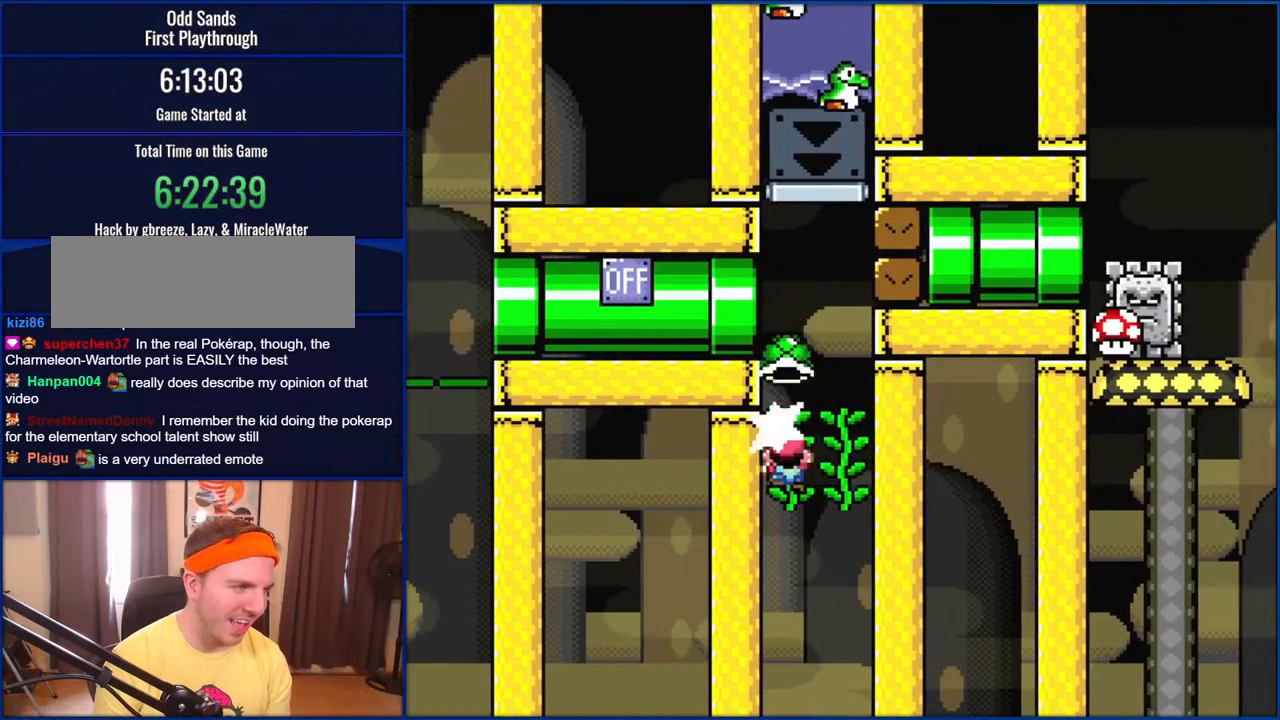
{"buttons": ["Y"], "events": [[50, "Y", "up"], [150, "Y", "down"], [317, "DPAD_LEFT", "up"], [417, "DPAD_UP", "up"]]}
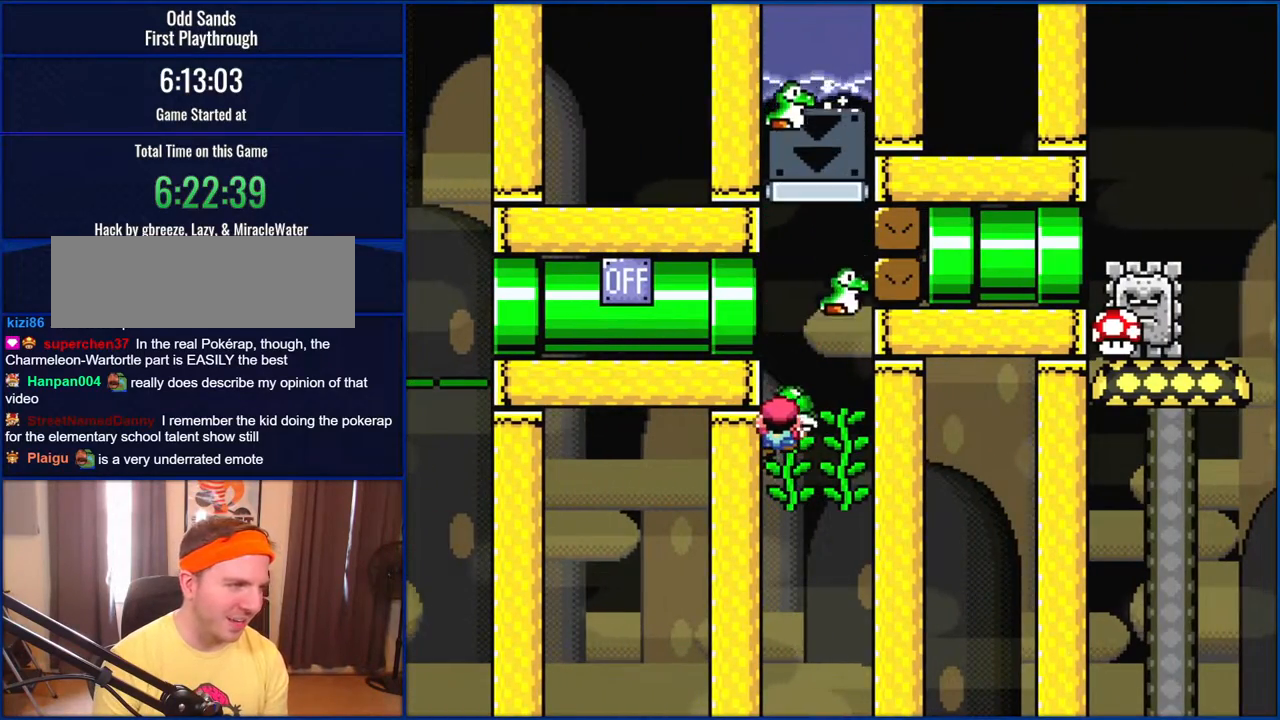
{"buttons": ["Y", "DPAD_RIGHT"], "events": [[183, "DPAD_RIGHT", "down"]]}
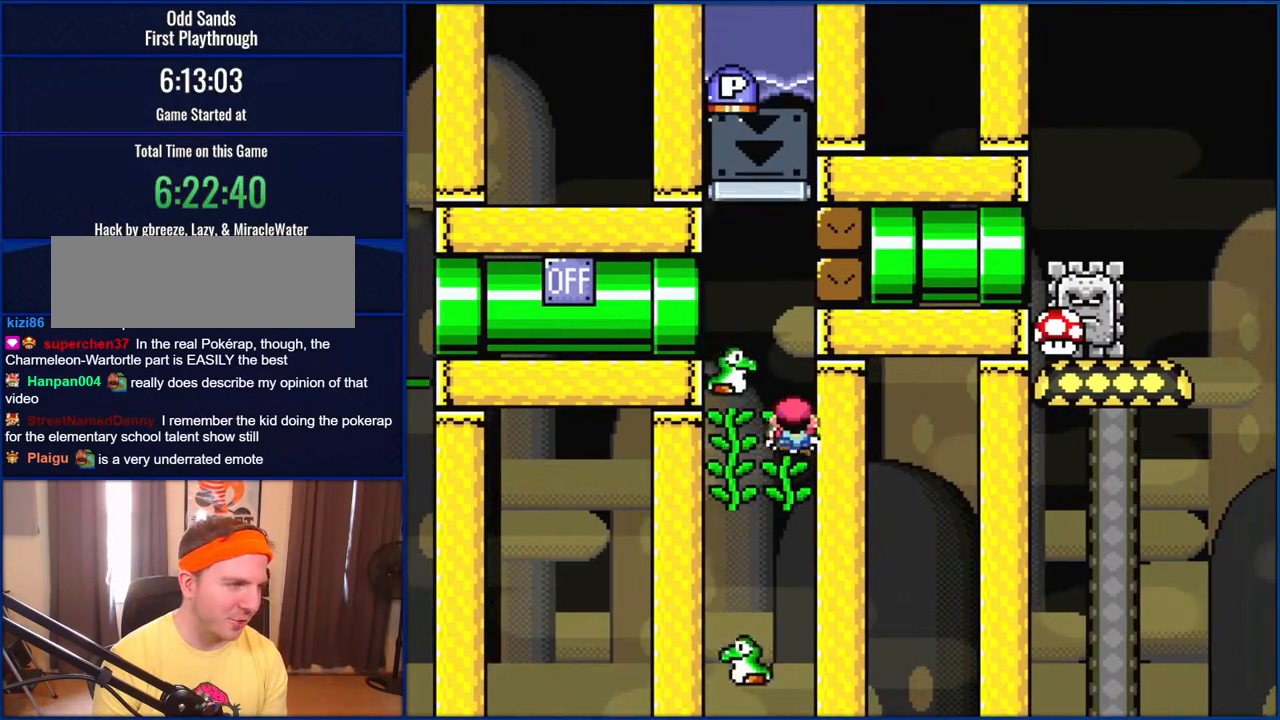
{"buttons": ["Y", "DPAD_LEFT"], "events": [[117, "DPAD_RIGHT", "up"], [250, "DPAD_LEFT", "down"]]}
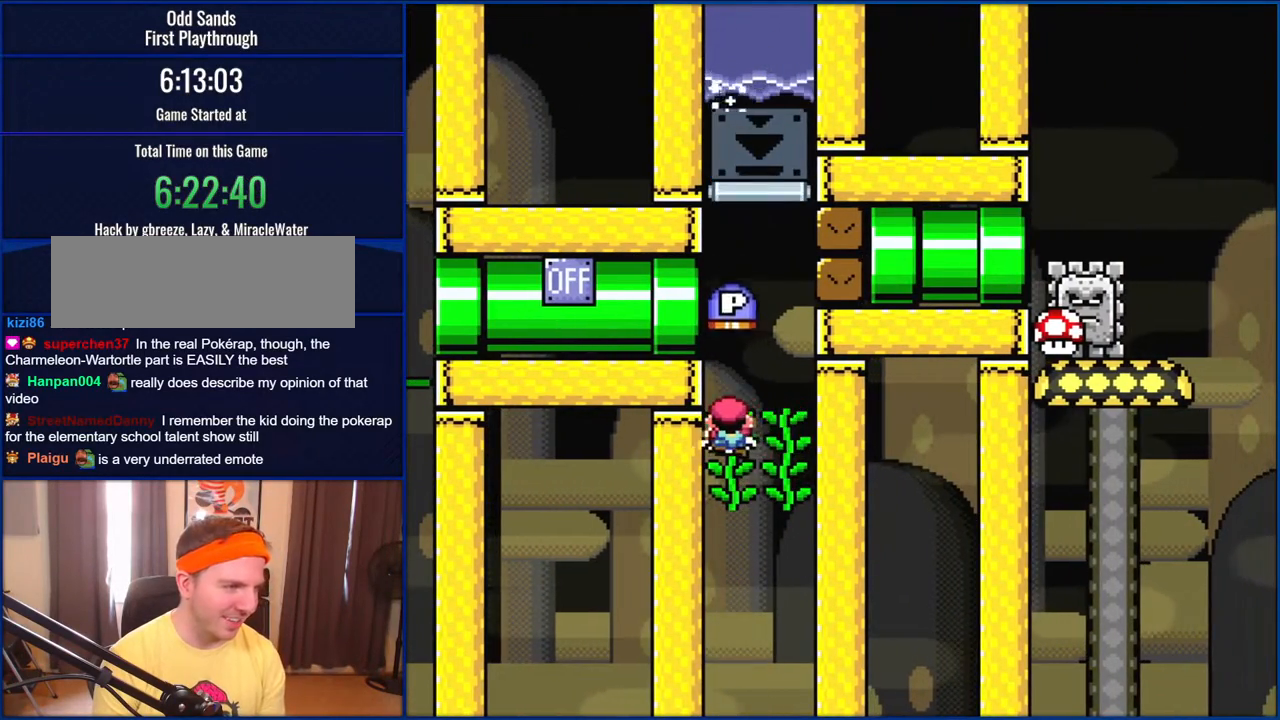
{"buttons": ["DPAD_UP"], "events": [[50, "DPAD_LEFT", "up"], [283, "DPAD_RIGHT", "down"], [283, "DPAD_UP", "down"], [383, "Y", "up"], [417, "DPAD_RIGHT", "up"]]}